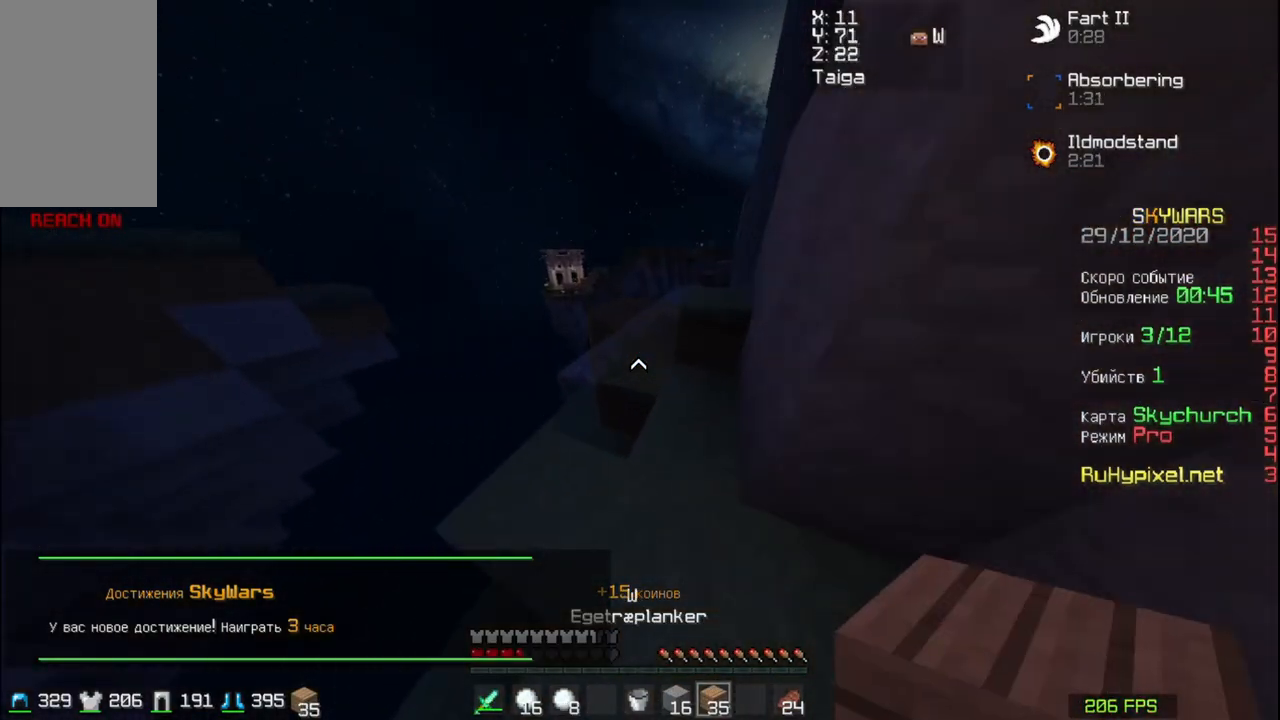
Gameplay with keyboard and mouse; each line is a JSON object with the keys and mouse buttons held at the frame after it. "events" lists presses ("down") and releases ("up") of "a", "d", "s", "space", "w", "mouse_left" and "mouse_right" between this image and that frame as [ms after this image, input, new state], when the widget could be followed in between. "mouse_left", "mouse_right" = the "left", "right" buttons of the "mouse" list. No other keys are recorded. Fast repeated clicks can show as one long hold. Mouse movement is not recorded.
{"keys": ["space", "w"], "mouse": [], "events": [[150, "space", "down"], [217, "a", "down"], [317, "a", "up"]]}
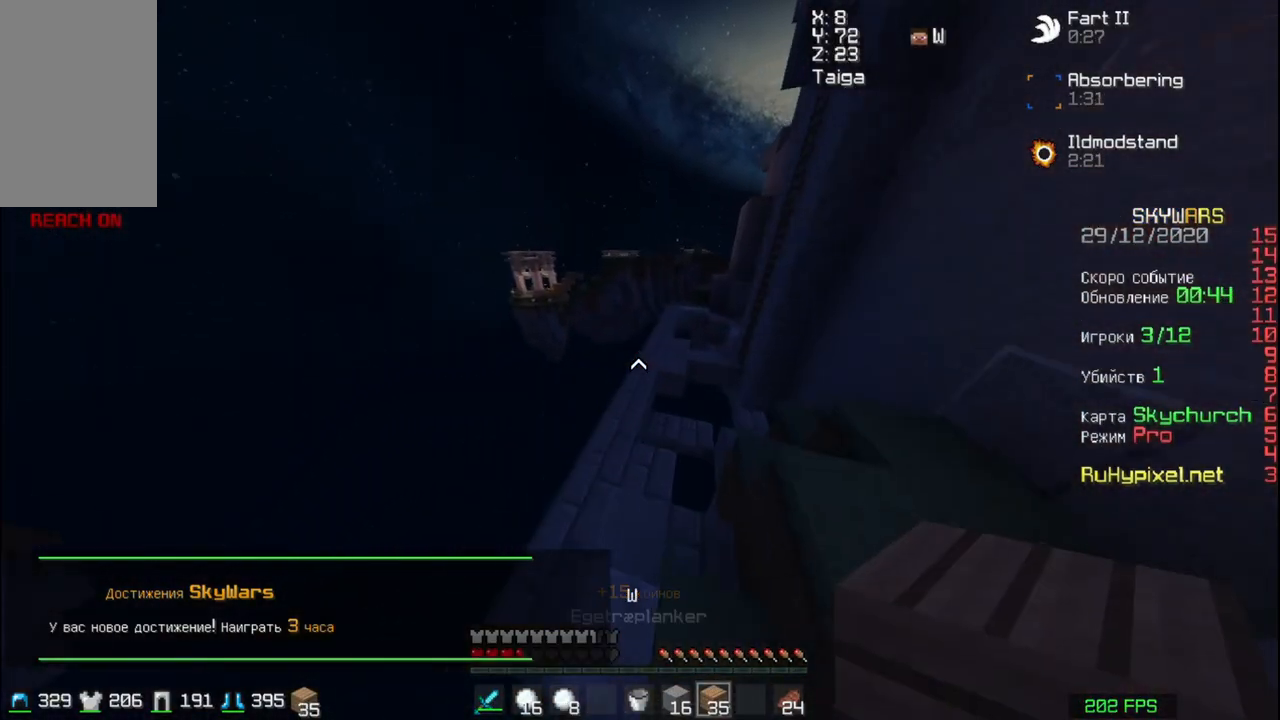
{"keys": ["space", "w"], "mouse": [], "events": [[17, "space", "up"], [50, "a", "down"], [50, "space", "down"], [150, "a", "up"]]}
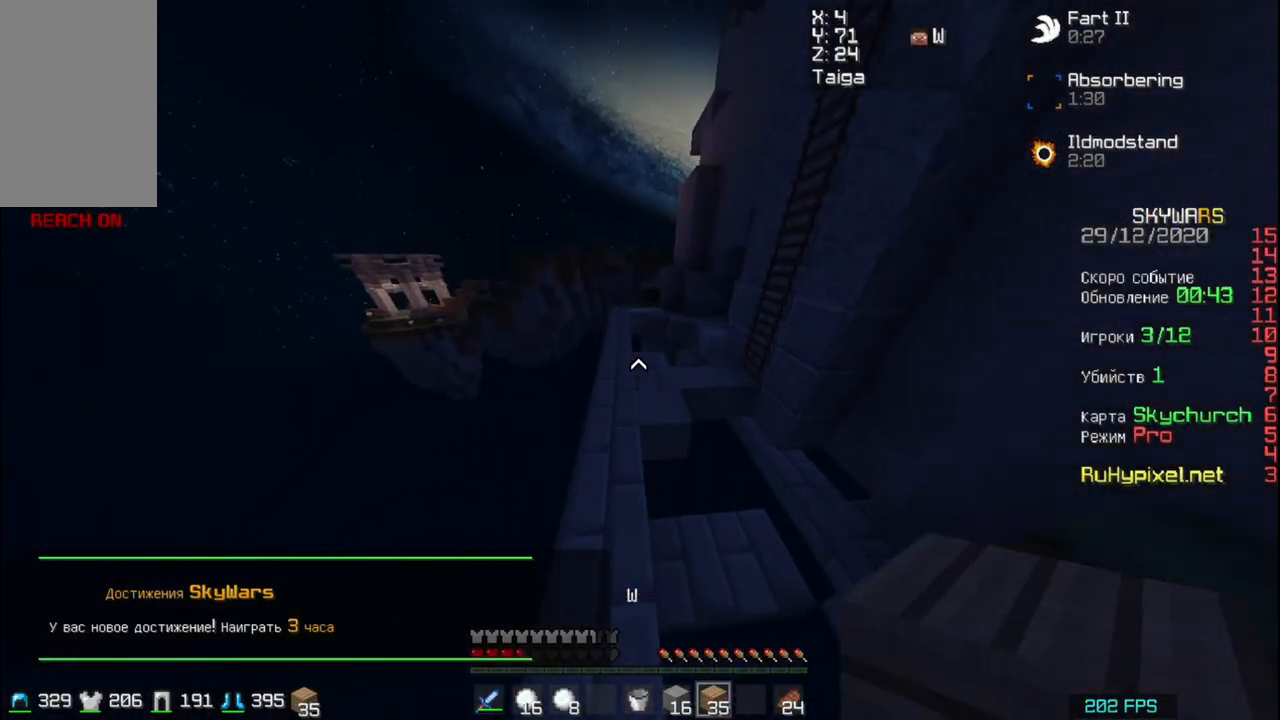
{"keys": ["space", "w"], "mouse": [], "events": []}
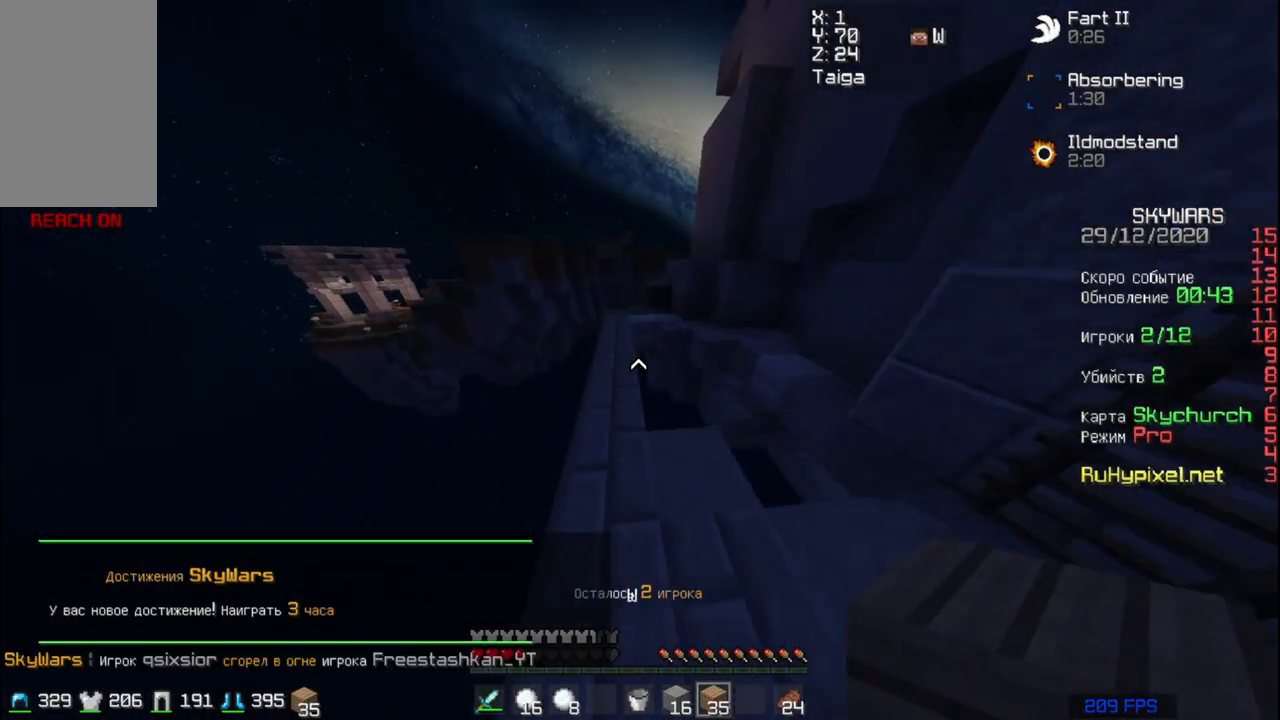
{"keys": ["w"], "mouse": [], "events": [[150, "a", "down"], [317, "space", "up"], [417, "a", "up"]]}
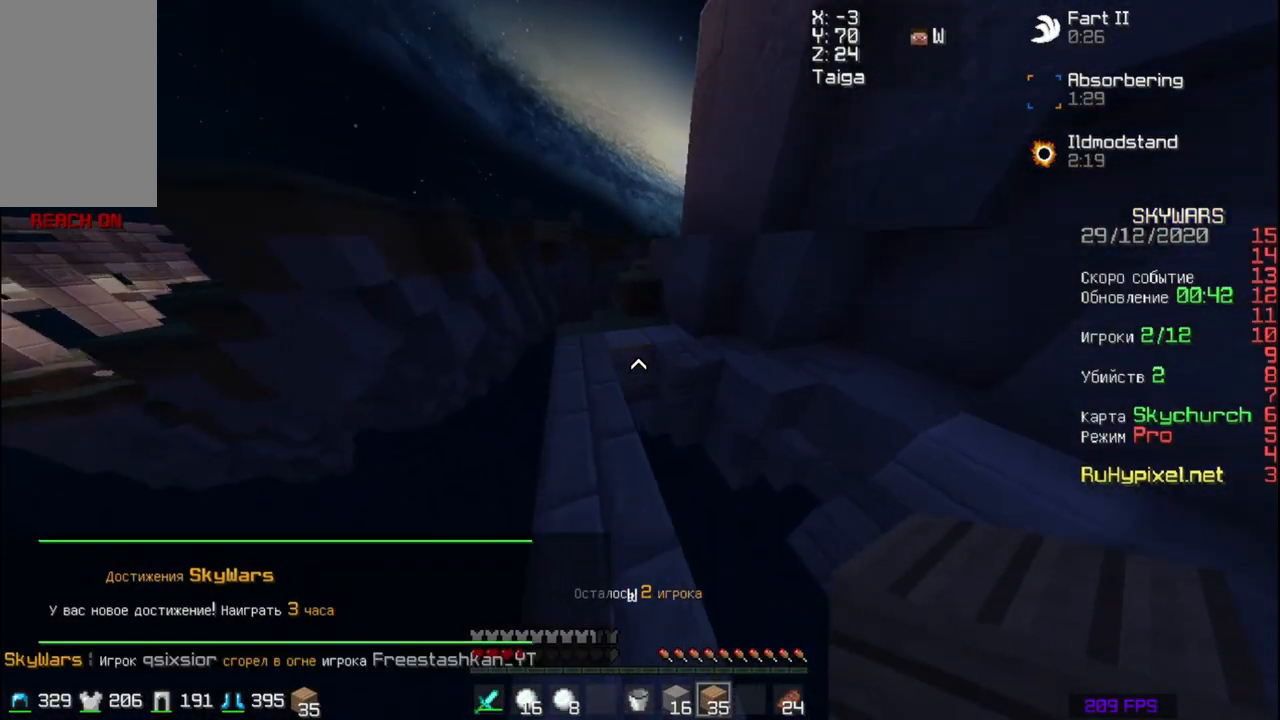
{"keys": ["space", "w"], "mouse": [], "events": [[50, "a", "down"], [117, "a", "up"], [350, "space", "down"]]}
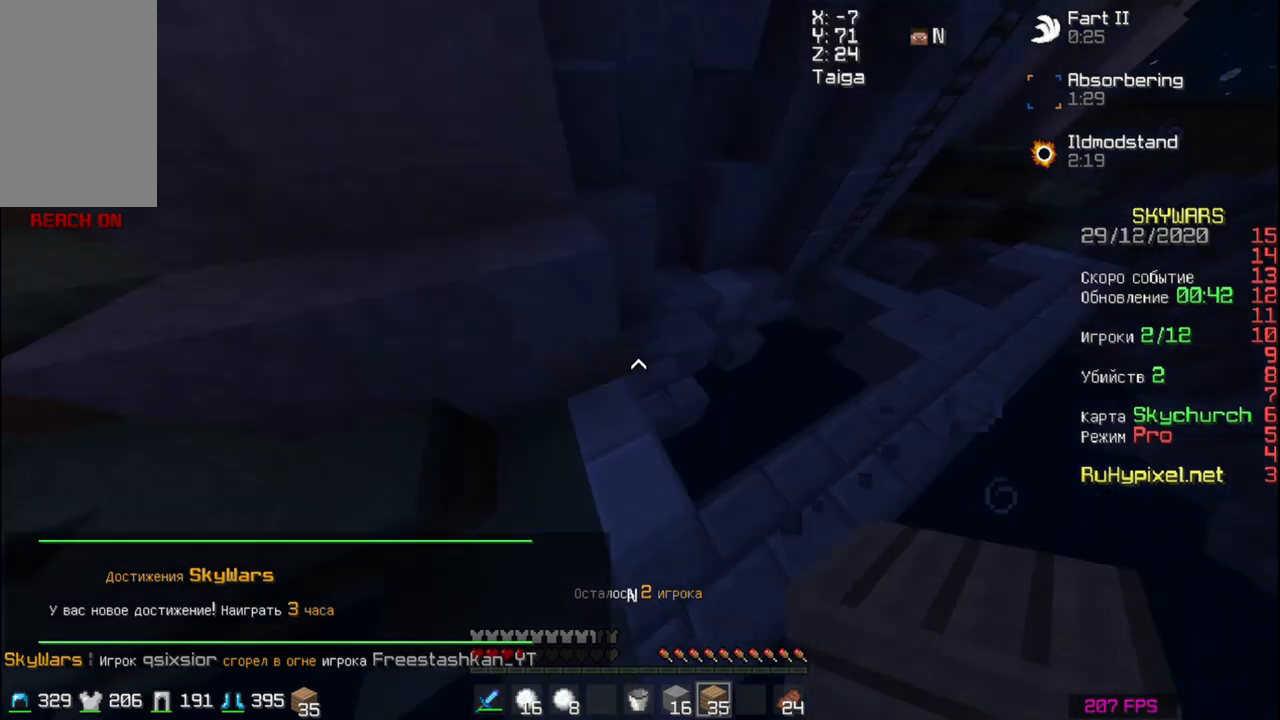
{"keys": ["a"], "mouse": [], "events": [[17, "a", "down"], [50, "mouse_right", "down"], [50, "space", "up"], [217, "mouse_right", "up"], [217, "w", "up"]]}
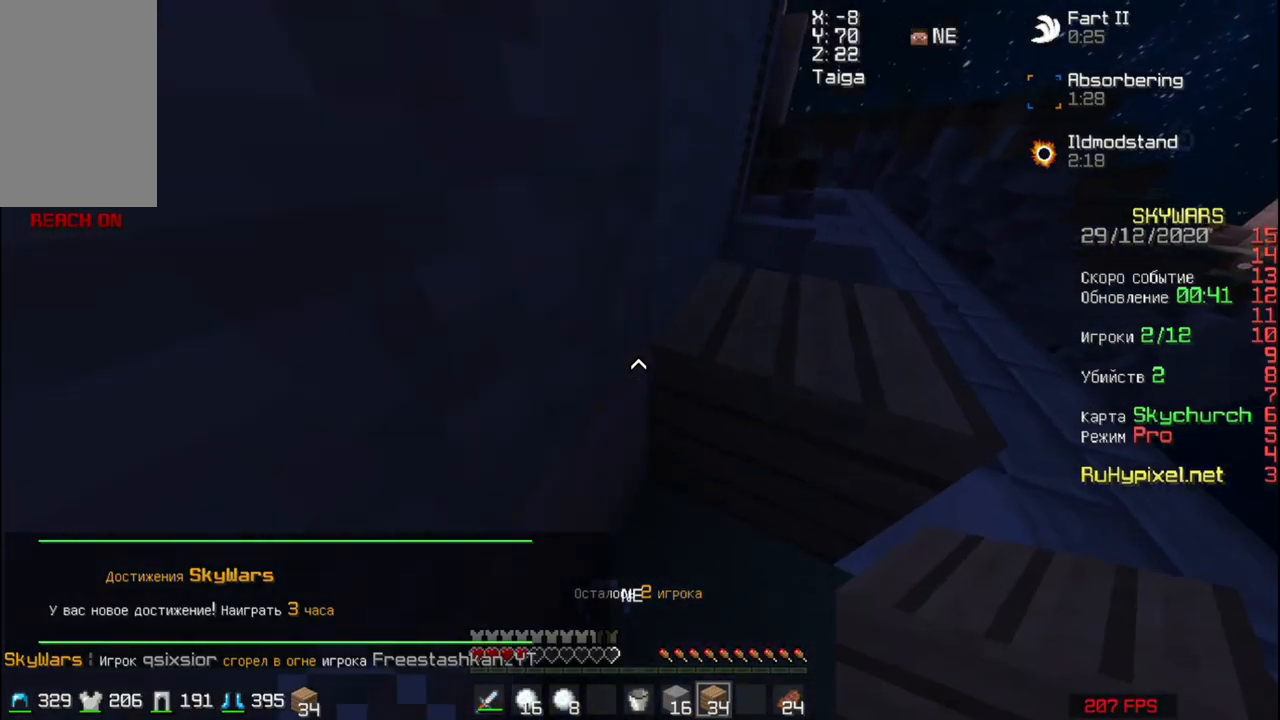
{"keys": ["d"], "mouse": [], "events": [[50, "space", "down"], [50, "w", "down"], [250, "a", "up"], [250, "space", "up"], [317, "d", "down"], [450, "w", "up"]]}
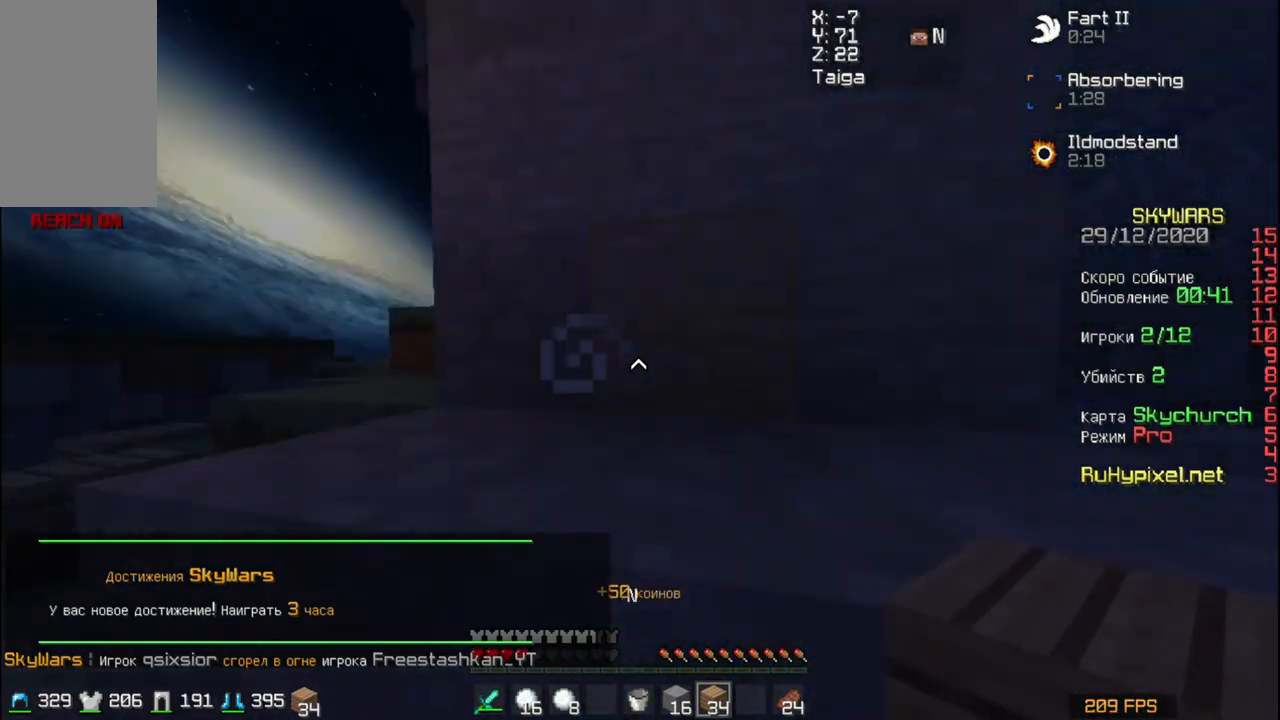
{"keys": ["d"], "mouse": [], "events": [[150, "space", "down"], [417, "space", "up"]]}
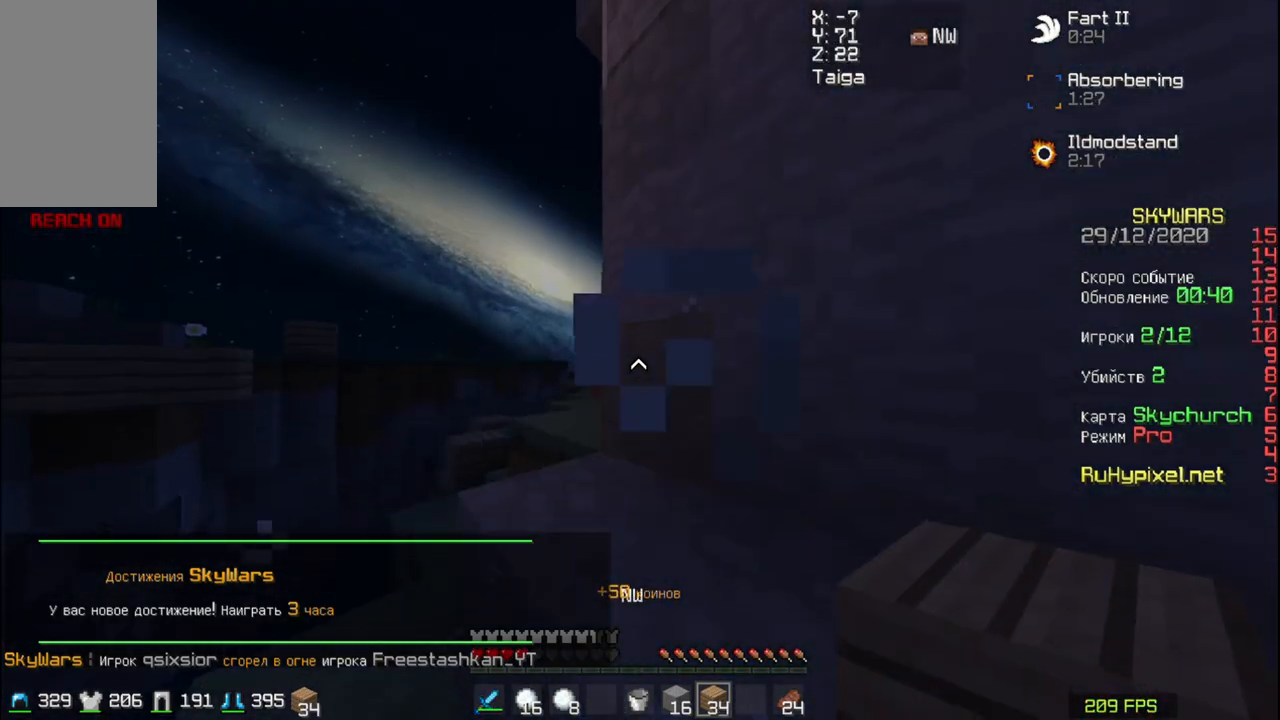
{"keys": ["d", "space"], "mouse": [], "events": [[450, "space", "down"]]}
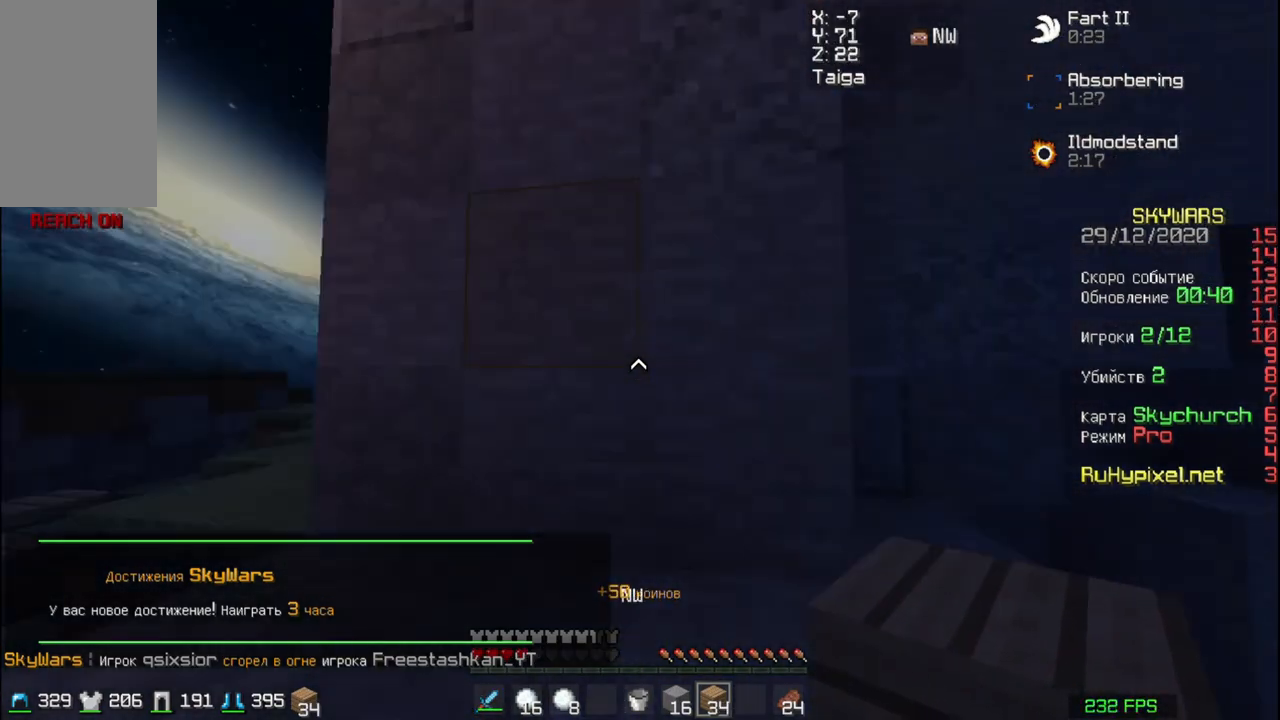
{"keys": ["a", "w"], "mouse": [], "events": [[17, "w", "down"], [50, "d", "up"], [117, "space", "up"], [450, "a", "down"]]}
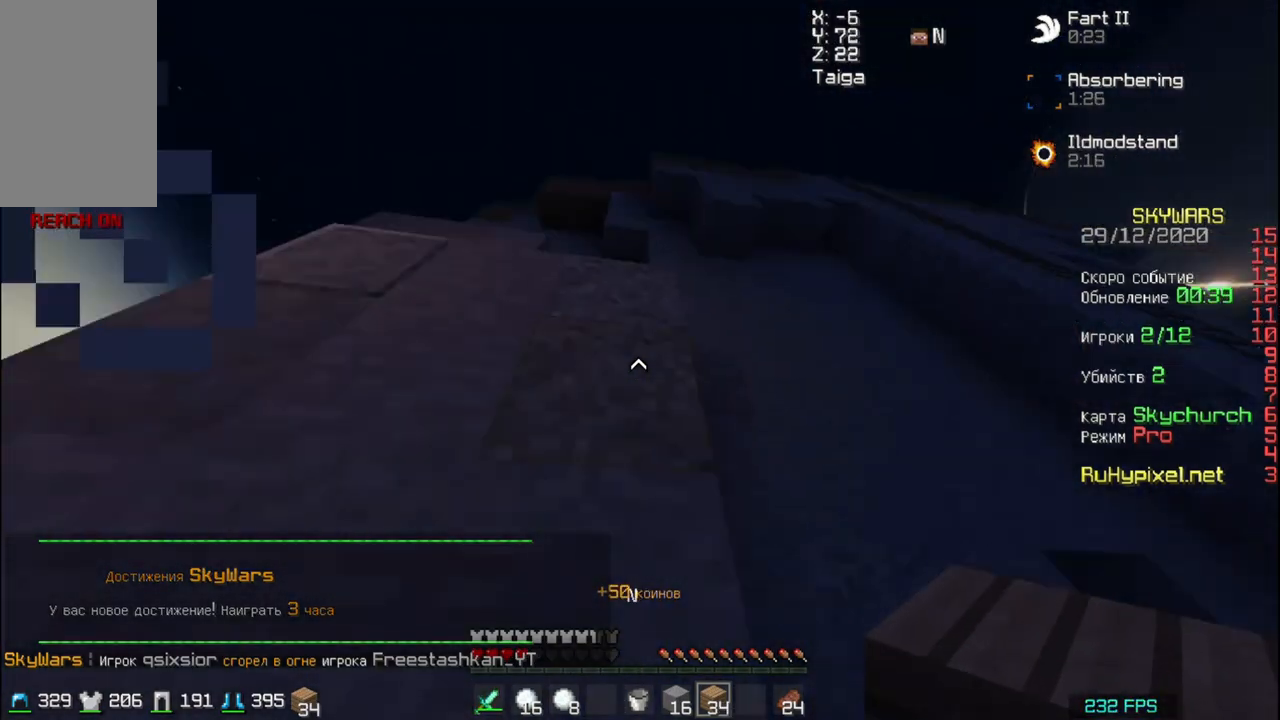
{"keys": [], "mouse": [], "events": [[50, "a", "up"], [50, "space", "down"], [50, "w", "up"], [217, "space", "up"], [350, "mouse_right", "down"], [450, "mouse_right", "up"]]}
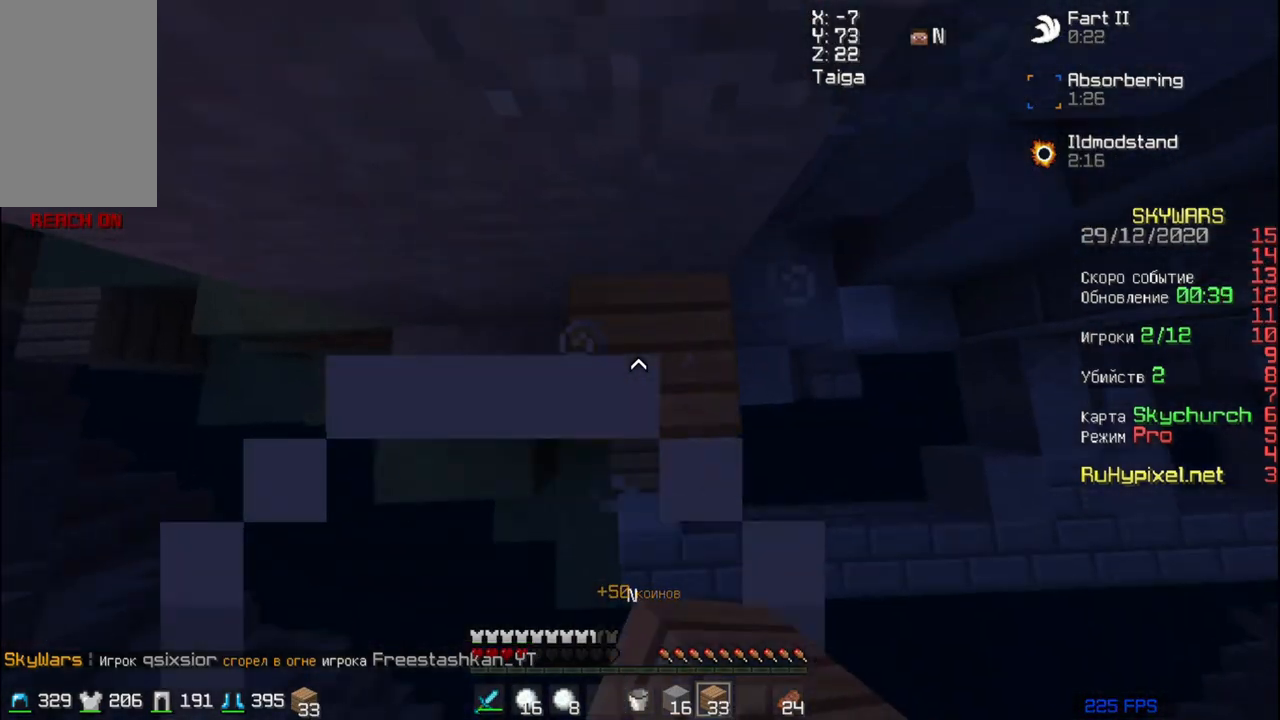
{"keys": ["space"], "mouse": [], "events": [[17, "space", "down"], [250, "space", "up"], [317, "d", "down"], [317, "mouse_right", "down"], [383, "mouse_right", "up"], [450, "d", "up"], [450, "space", "down"]]}
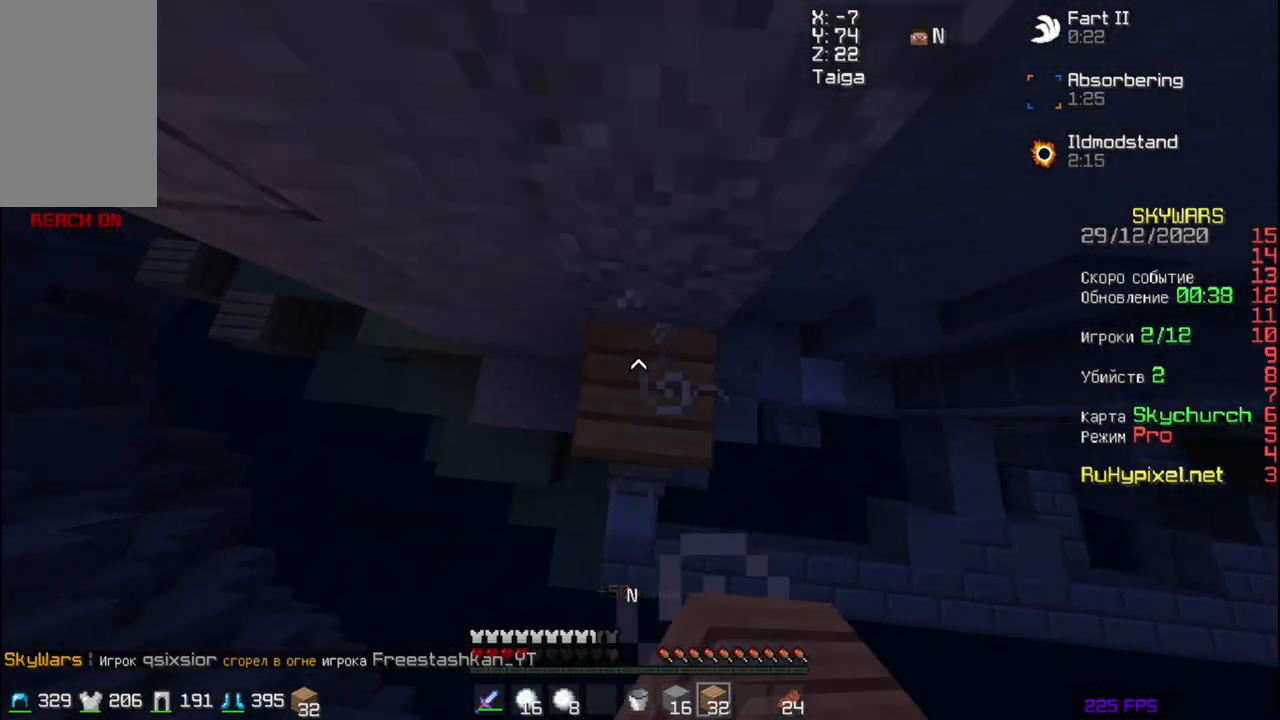
{"keys": ["space"], "mouse": [], "events": [[17, "w", "down"], [117, "w", "up"], [150, "space", "up"], [250, "mouse_right", "down"], [350, "mouse_right", "up"], [350, "space", "down"]]}
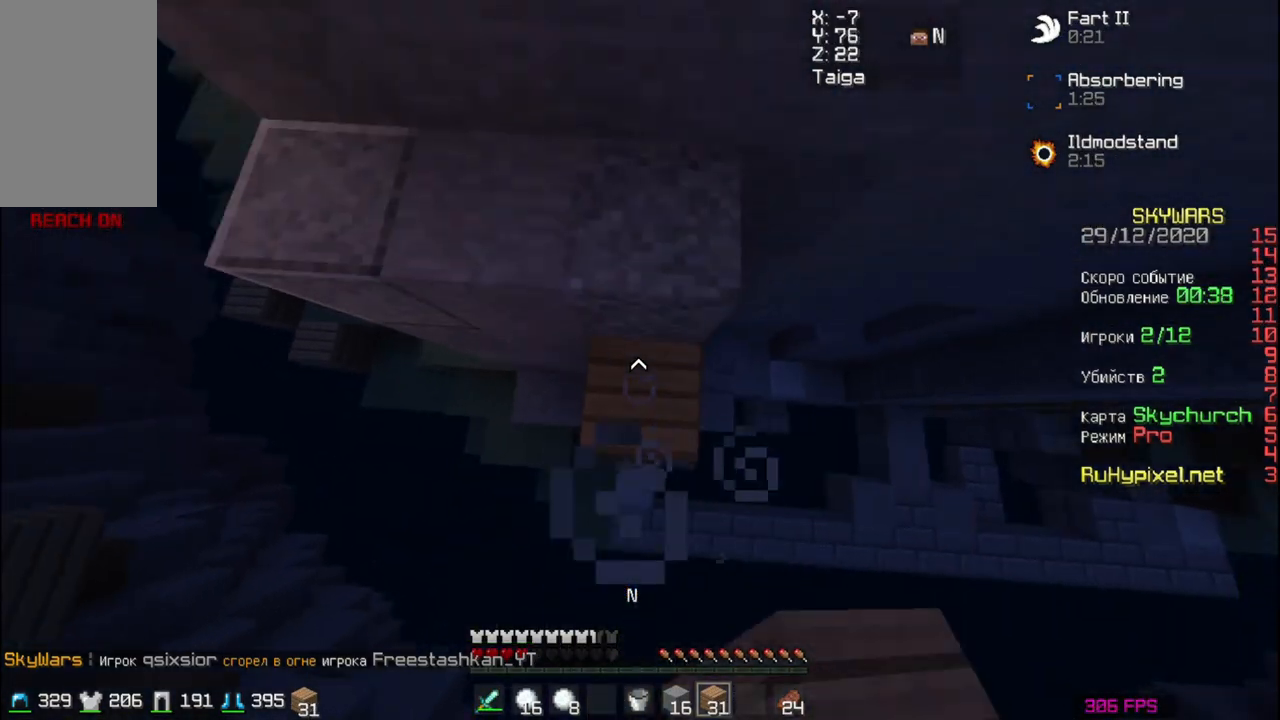
{"keys": ["space"], "mouse": [], "events": [[150, "mouse_right", "down"], [150, "space", "up"], [317, "mouse_right", "up"], [317, "space", "down"]]}
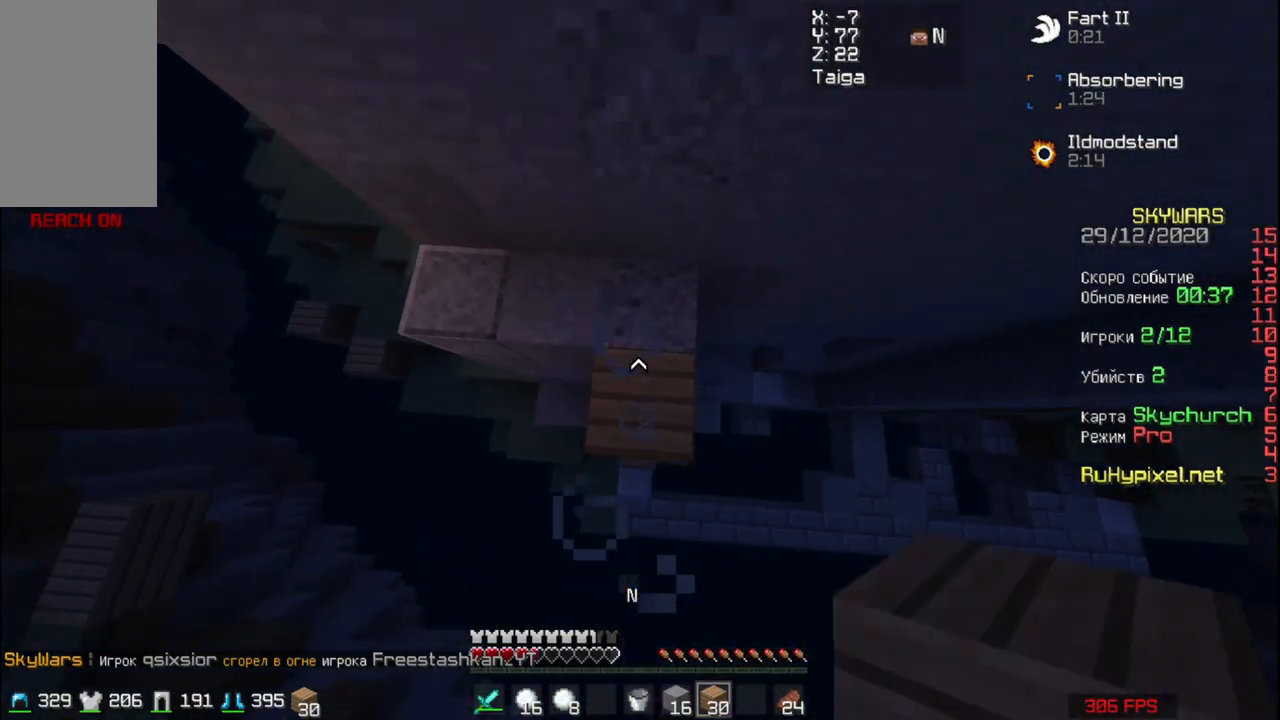
{"keys": ["space"], "mouse": [], "events": [[117, "mouse_right", "down"], [117, "space", "up"], [183, "mouse_right", "up"], [250, "space", "down"]]}
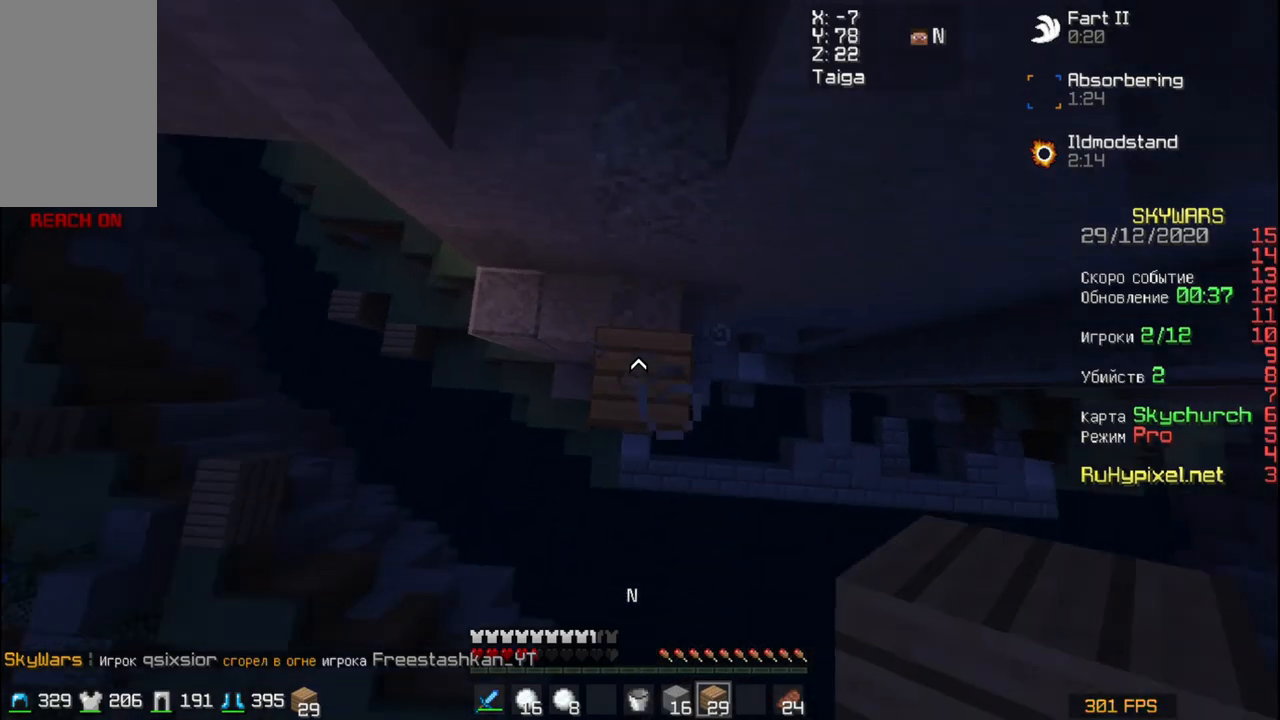
{"keys": ["space"], "mouse": [], "events": [[50, "mouse_right", "down"], [50, "space", "up"], [150, "mouse_right", "up"], [250, "space", "down"]]}
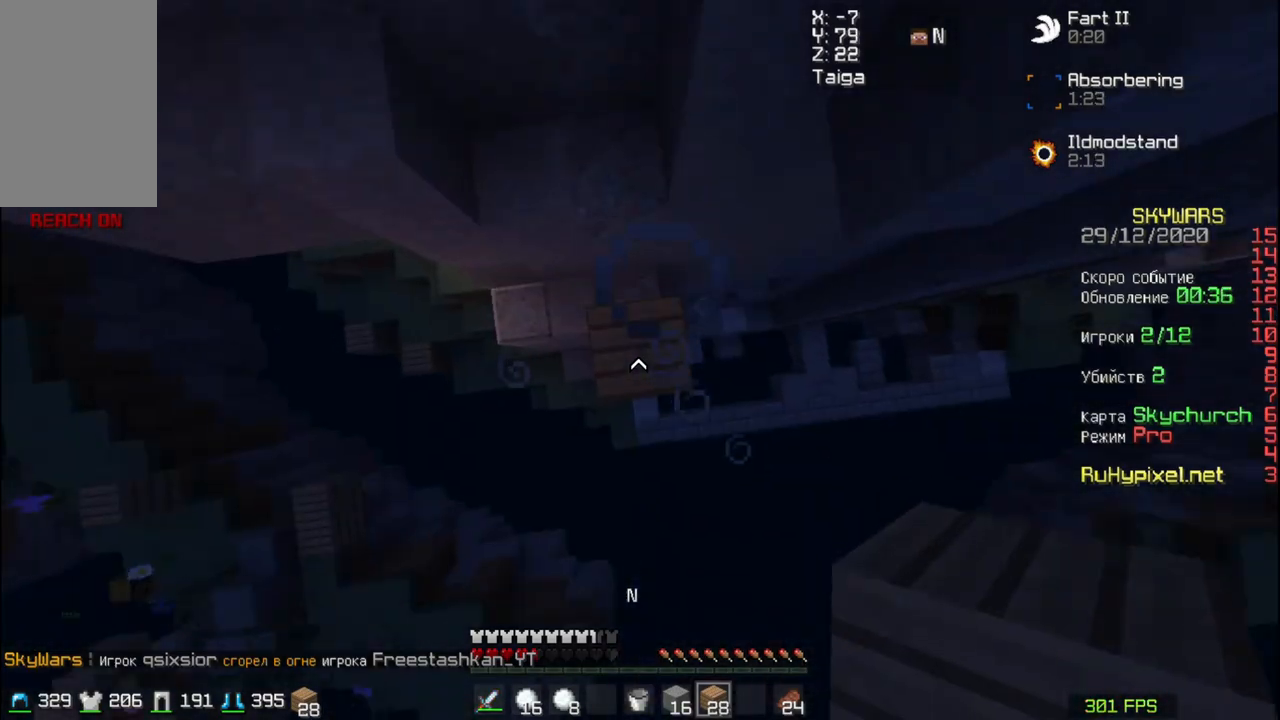
{"keys": [], "mouse": ["right"], "events": [[17, "mouse_right", "down"], [17, "space", "up"], [117, "mouse_right", "up"], [217, "space", "down"], [383, "space", "up"], [450, "mouse_right", "down"]]}
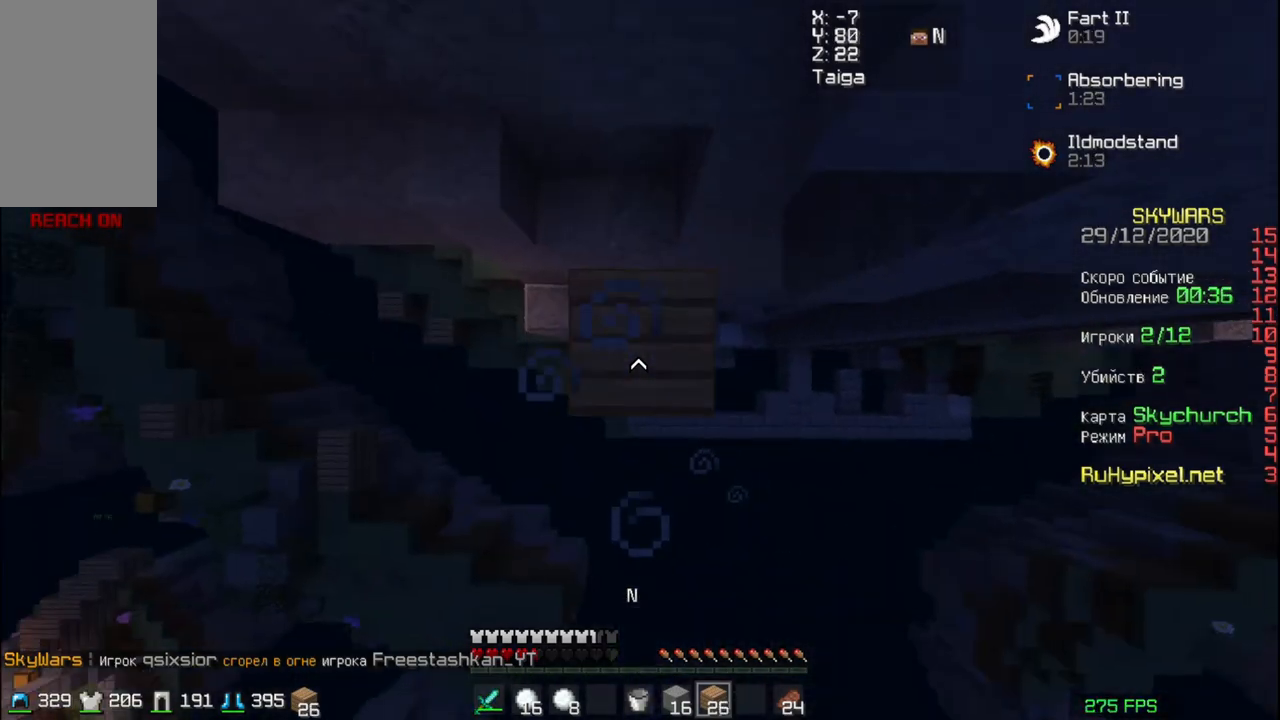
{"keys": [], "mouse": ["right"], "events": [[50, "mouse_right", "up"], [150, "space", "down"], [350, "space", "up"], [450, "mouse_right", "down"]]}
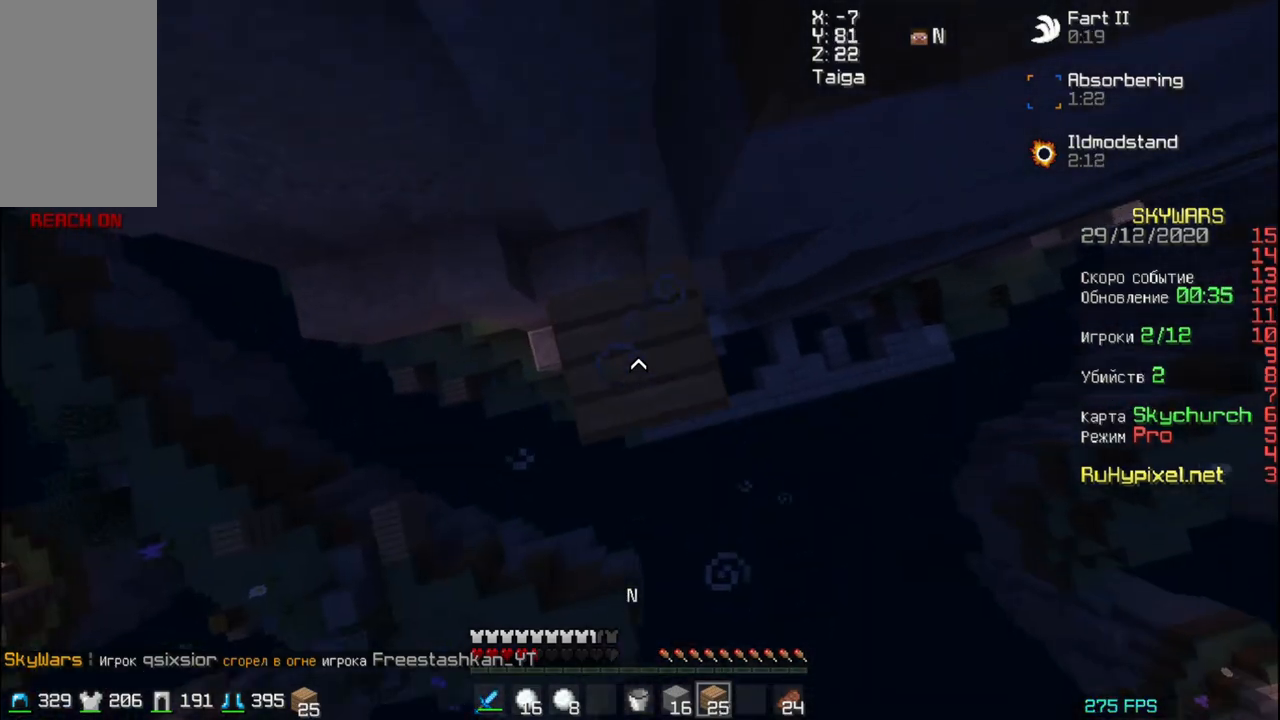
{"keys": [], "mouse": ["right"], "events": [[50, "mouse_right", "up"], [83, "space", "down"], [350, "space", "up"], [417, "mouse_right", "down"]]}
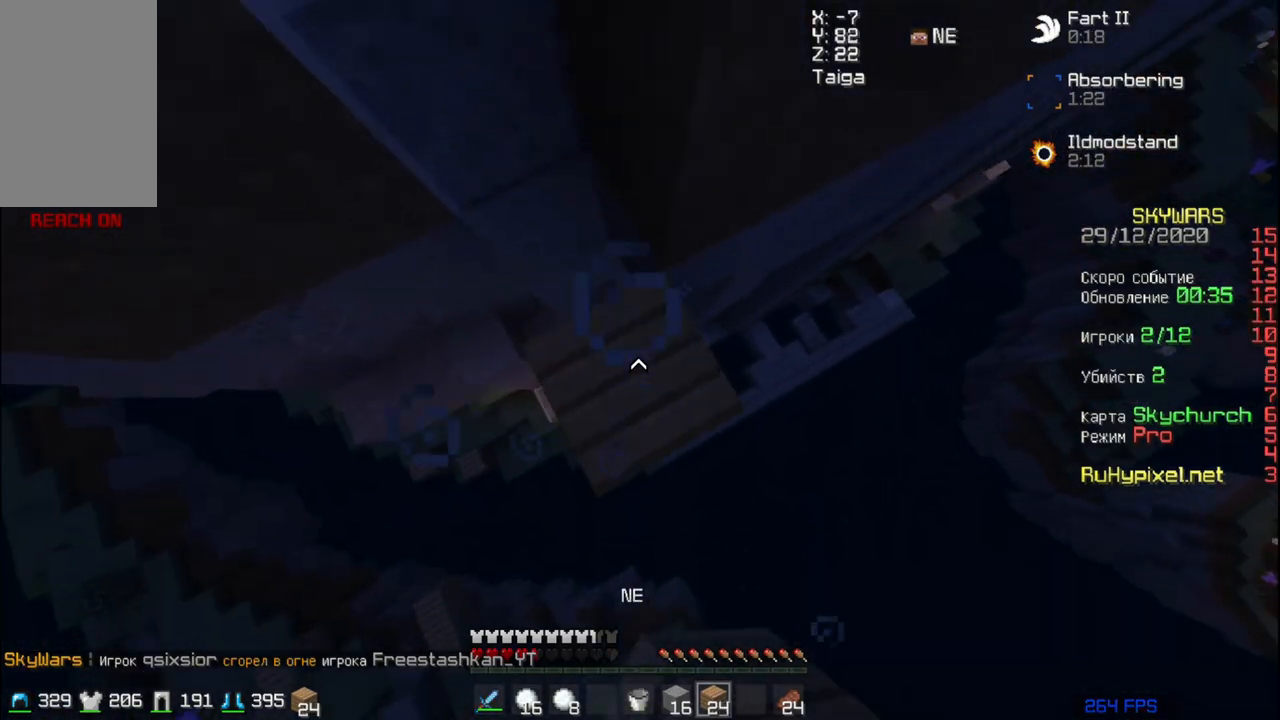
{"keys": [], "mouse": [], "events": [[50, "mouse_right", "up"], [117, "space", "down"], [317, "space", "up"], [350, "mouse_right", "down"], [450, "mouse_right", "up"]]}
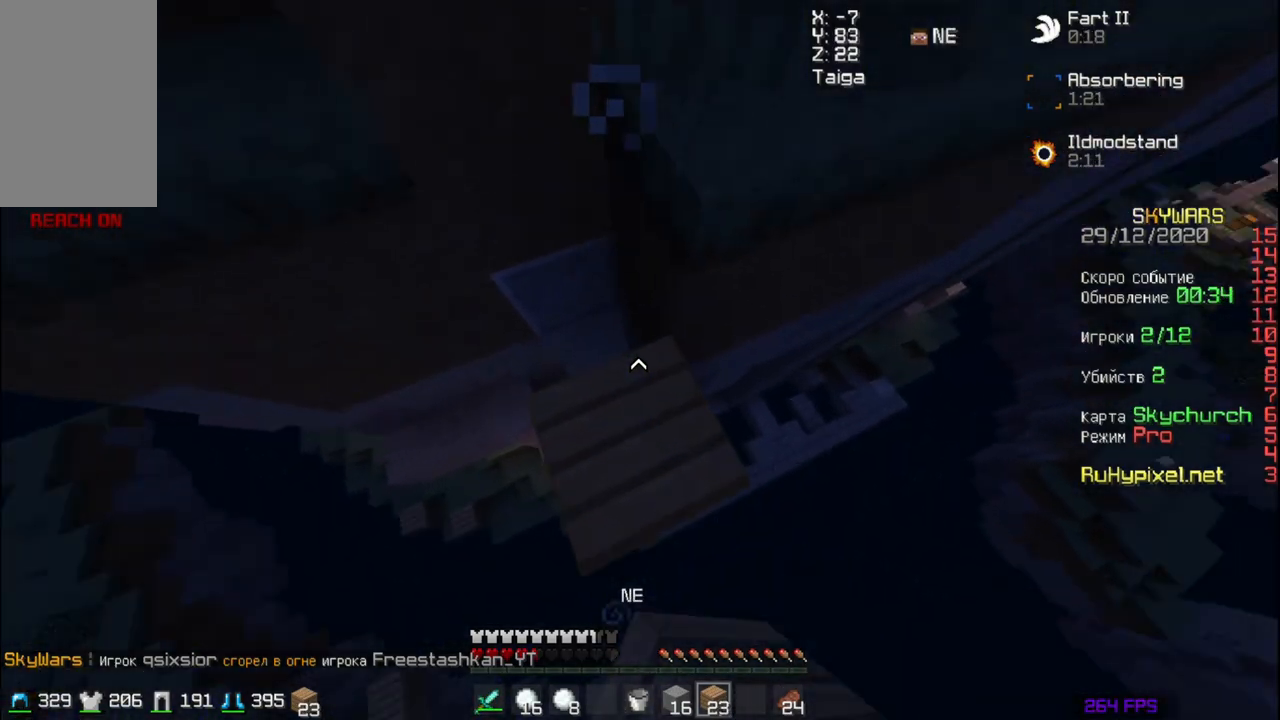
{"keys": ["space"], "mouse": [], "events": [[17, "space", "down"], [250, "space", "up"], [317, "mouse_right", "down"], [417, "mouse_right", "up"], [450, "space", "down"]]}
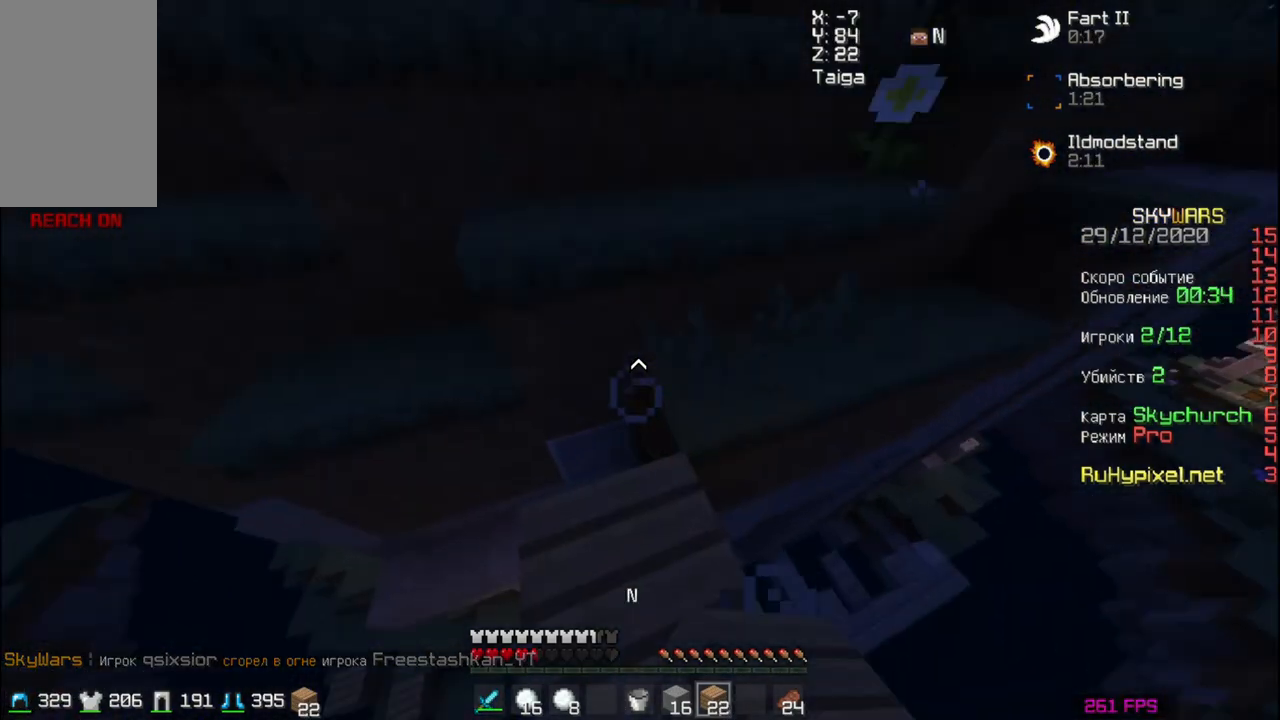
{"keys": [], "mouse": [], "events": [[217, "space", "up"], [250, "mouse_right", "down"], [350, "mouse_right", "up"]]}
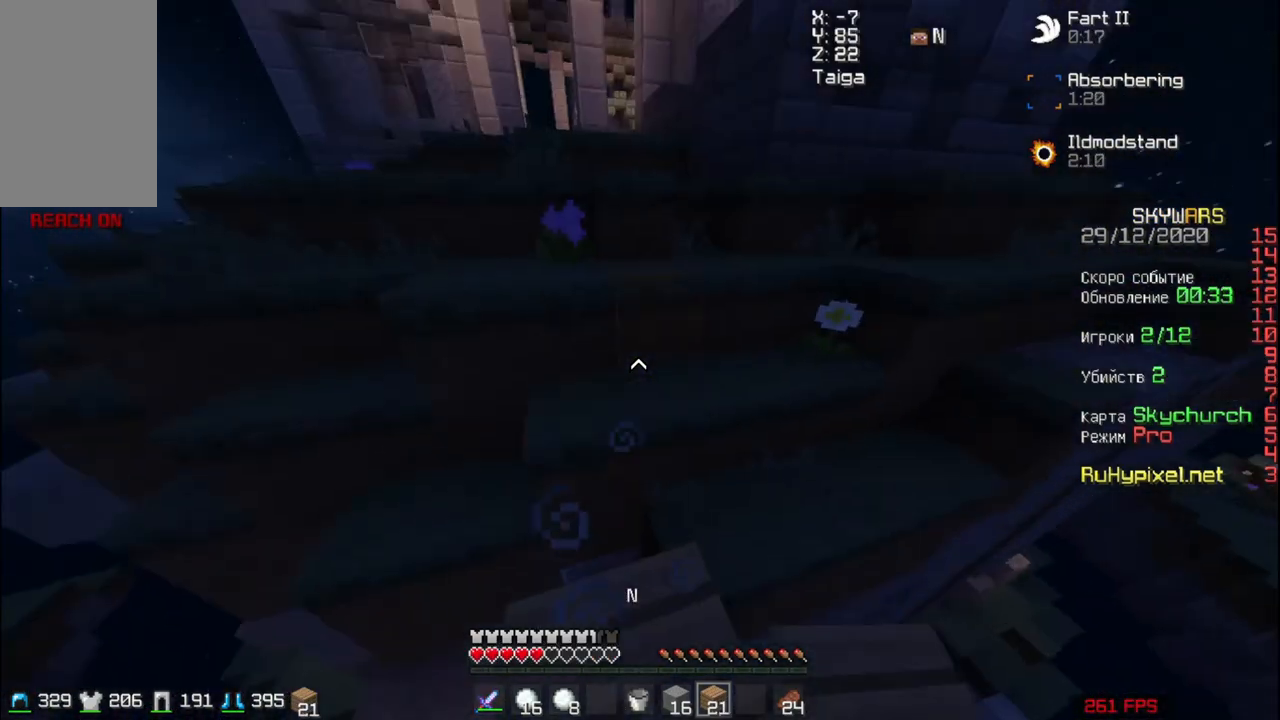
{"keys": ["w"], "mouse": [], "events": [[17, "w", "down"], [83, "space", "down"], [317, "space", "up"]]}